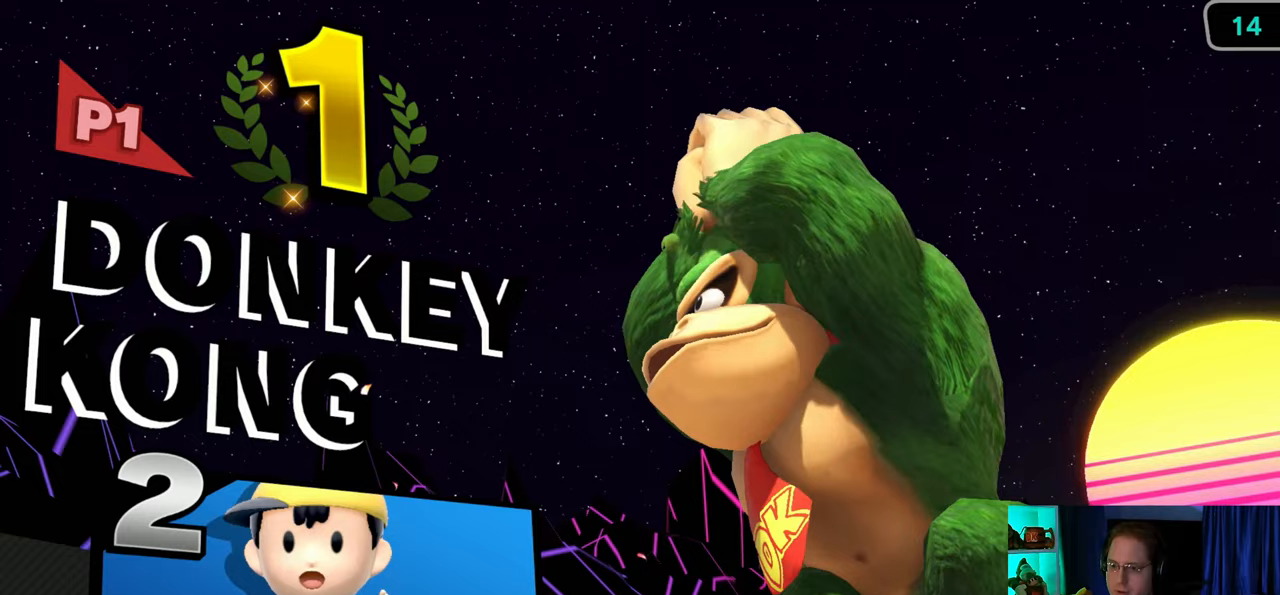
Gameplay with a controller (Nintendo layout); each line is a JSON object with the inputs held at the frame after it. "events" lists button and stick changes between this image and that frame as [ms after this image, input, new state], when the widget could be followed in between. Not read: L3 R3.
{"buttons": ["A"], "left_stick": "center", "right_stick": "center", "events": [[417, "A", "down"]]}
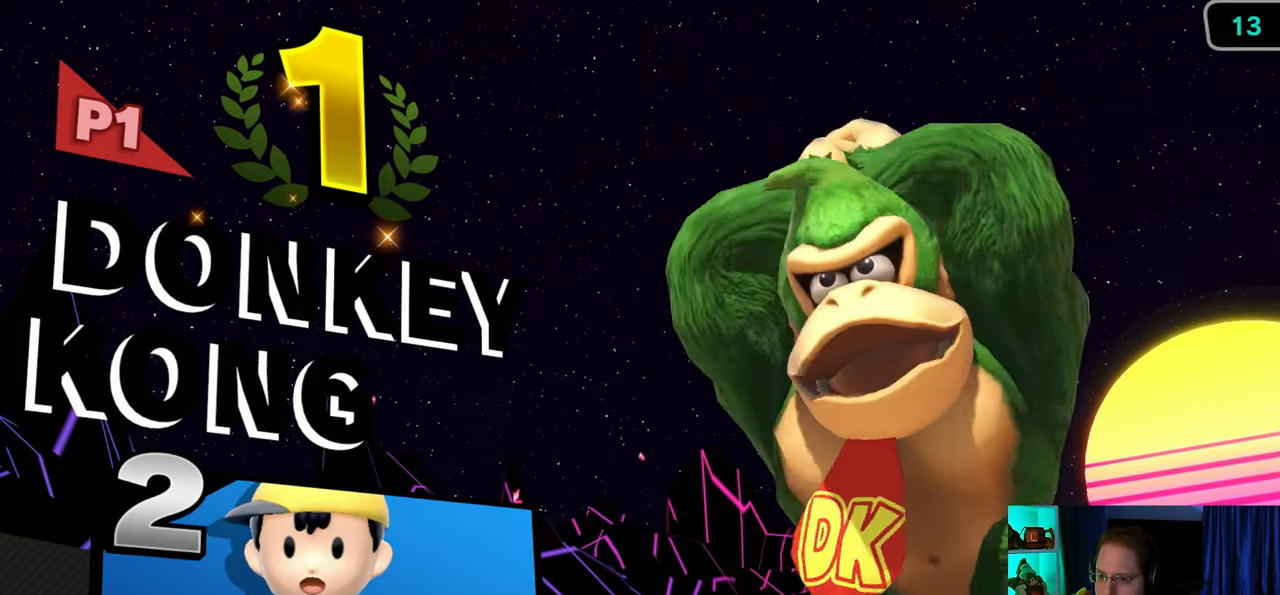
{"buttons": [], "left_stick": "center", "right_stick": "center", "events": [[33, "A", "up"], [167, "A", "down"], [317, "A", "up"]]}
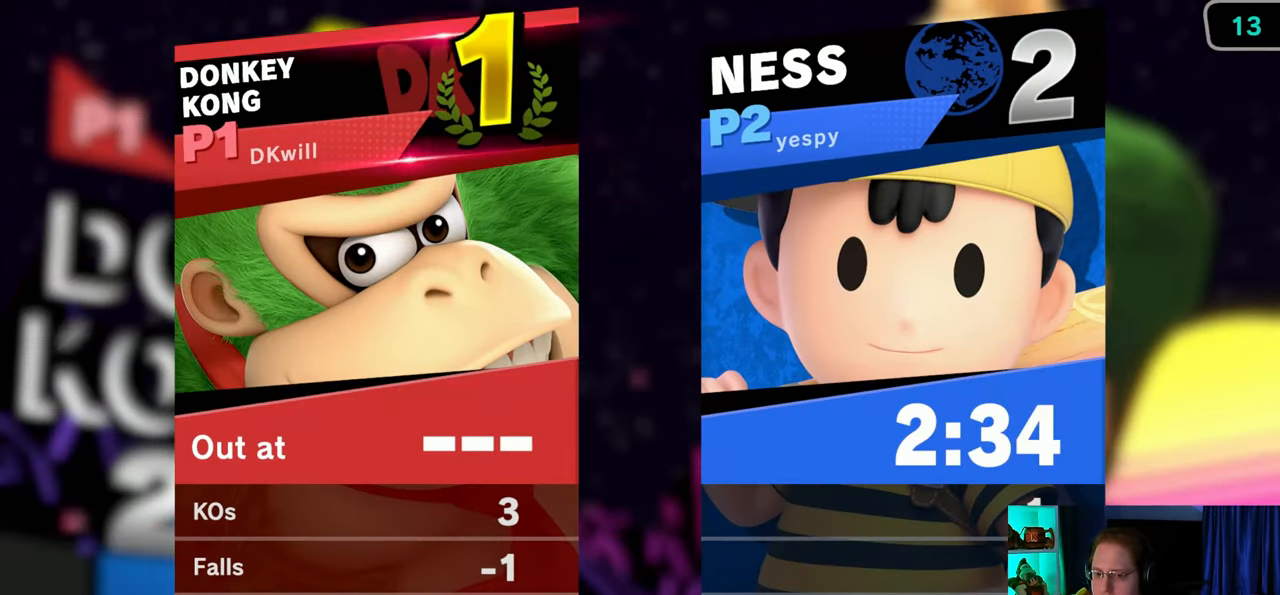
{"buttons": [], "left_stick": "center", "right_stick": "center", "events": []}
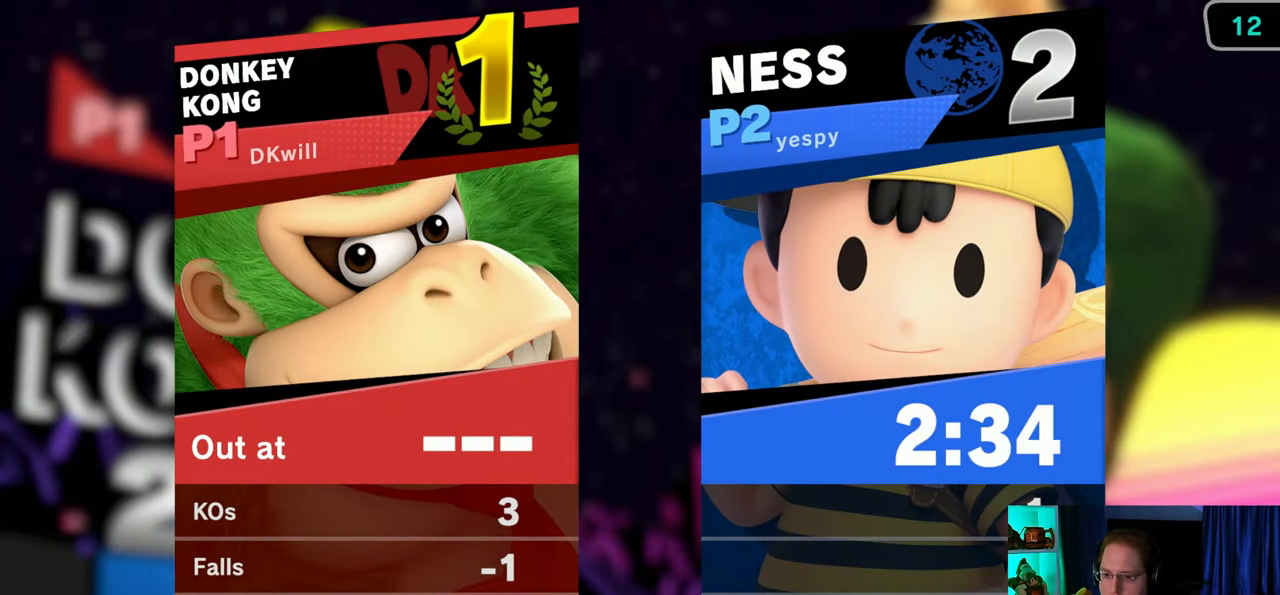
{"buttons": [], "left_stick": "center", "right_stick": "center", "events": []}
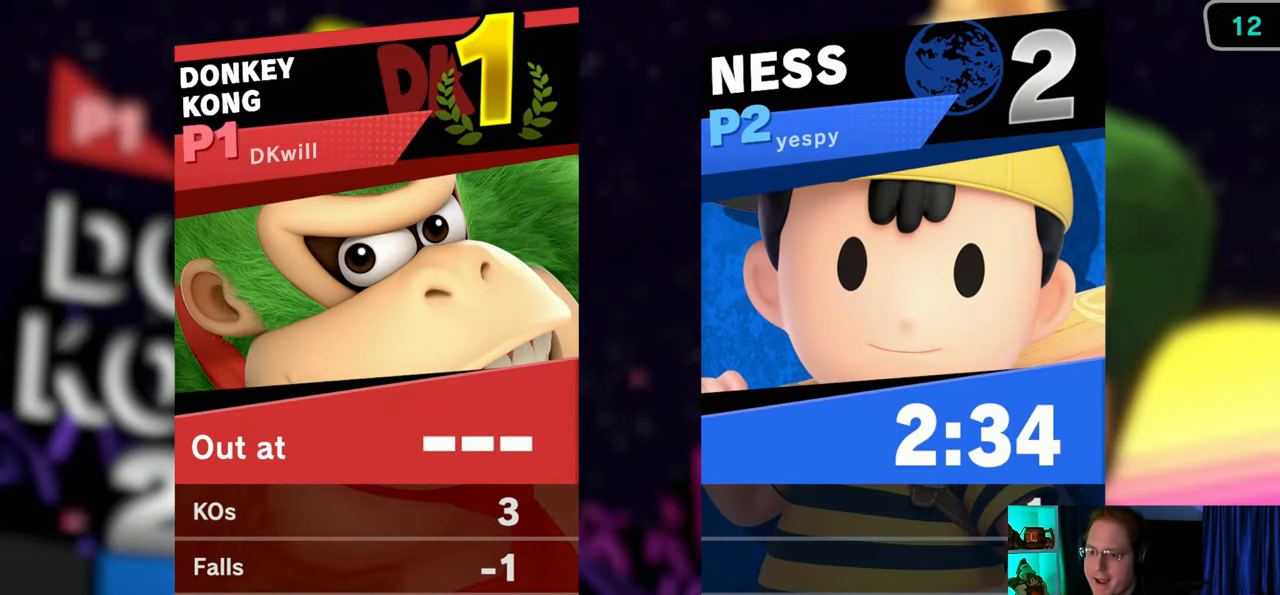
{"buttons": [], "left_stick": "center", "right_stick": "center", "events": []}
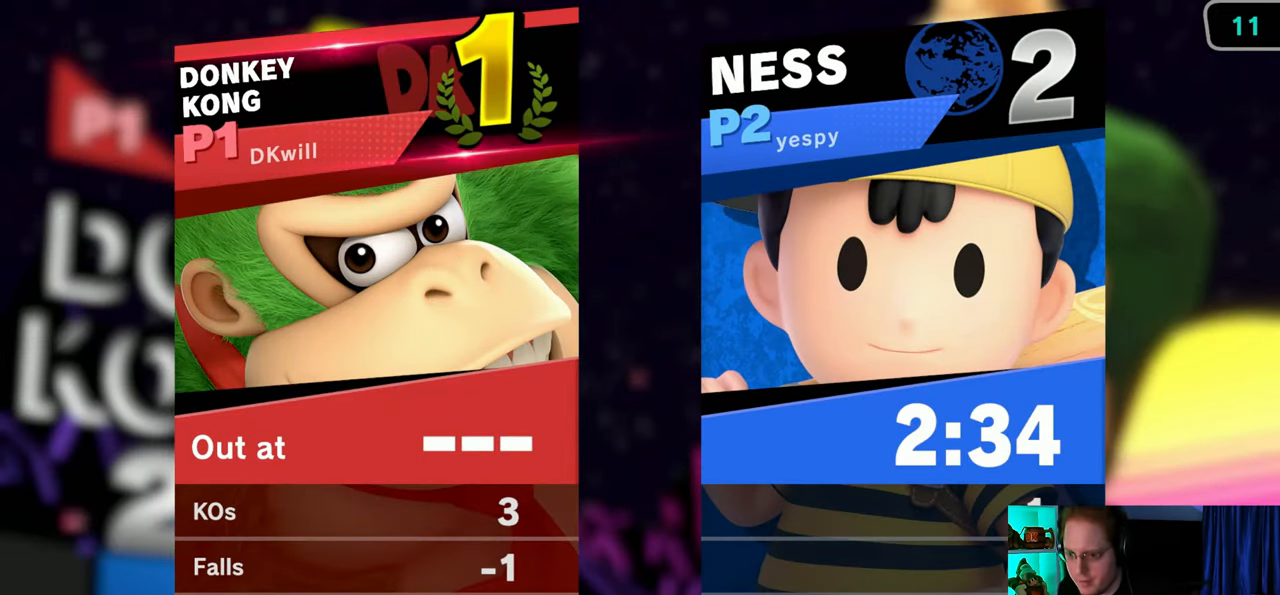
{"buttons": [], "left_stick": "center", "right_stick": "center", "events": []}
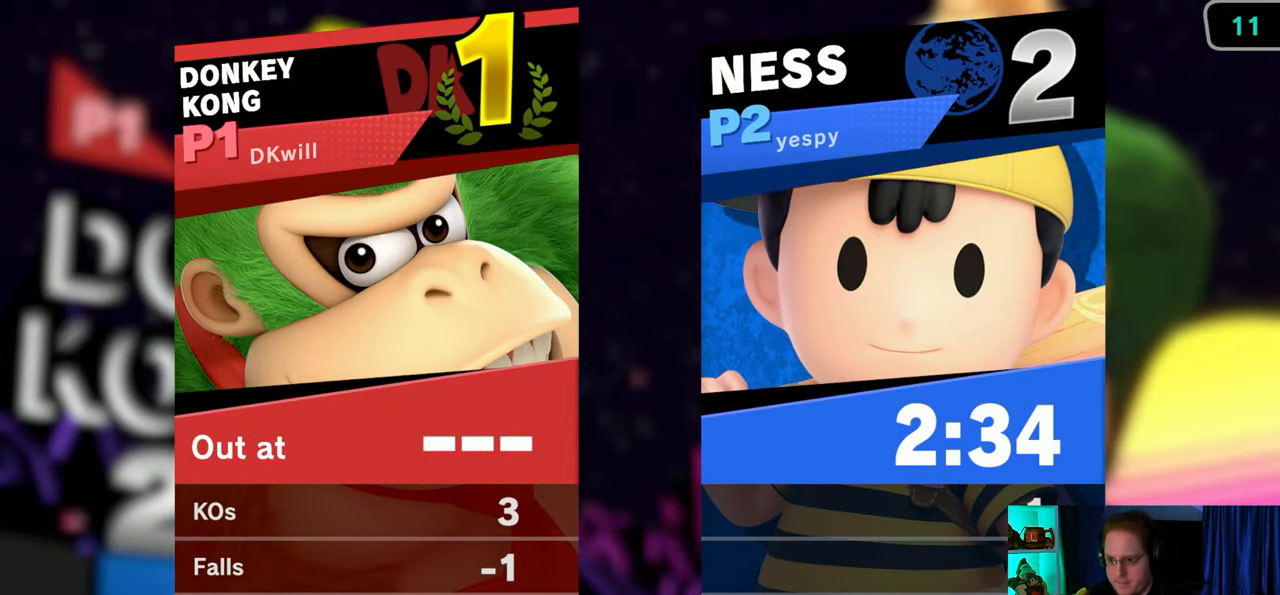
{"buttons": ["A"], "left_stick": "center", "right_stick": "center", "events": [[417, "A", "down"]]}
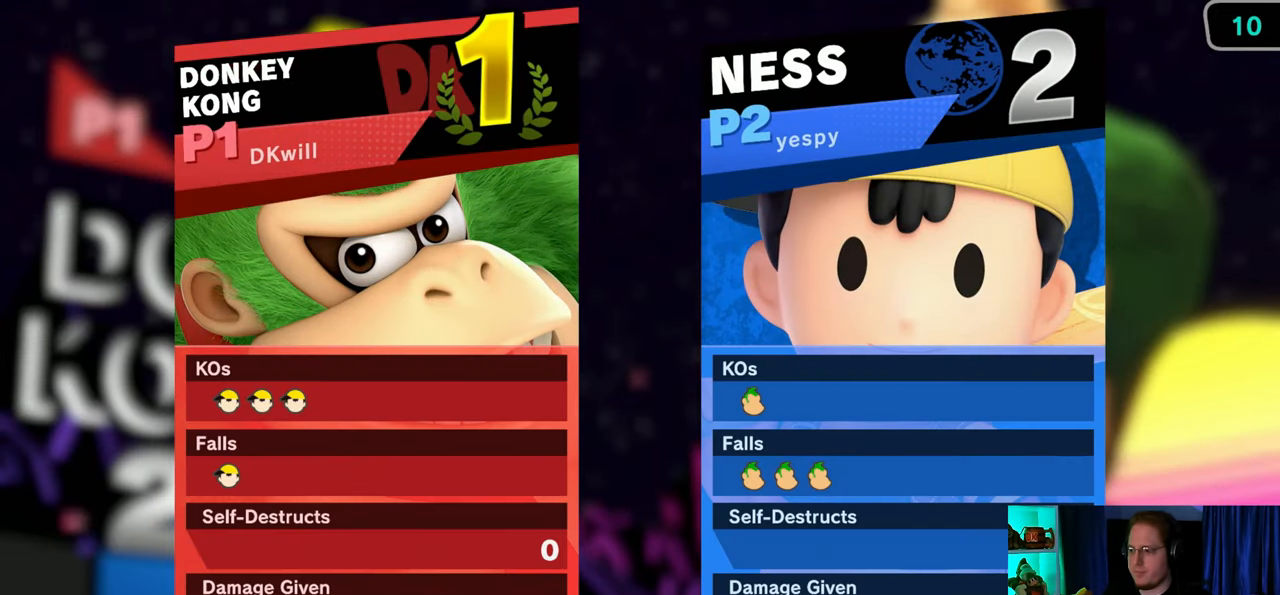
{"buttons": ["A"], "left_stick": "center", "right_stick": "center", "events": [[33, "A", "up"], [133, "A", "down"], [233, "A", "up"], [350, "A", "down"]]}
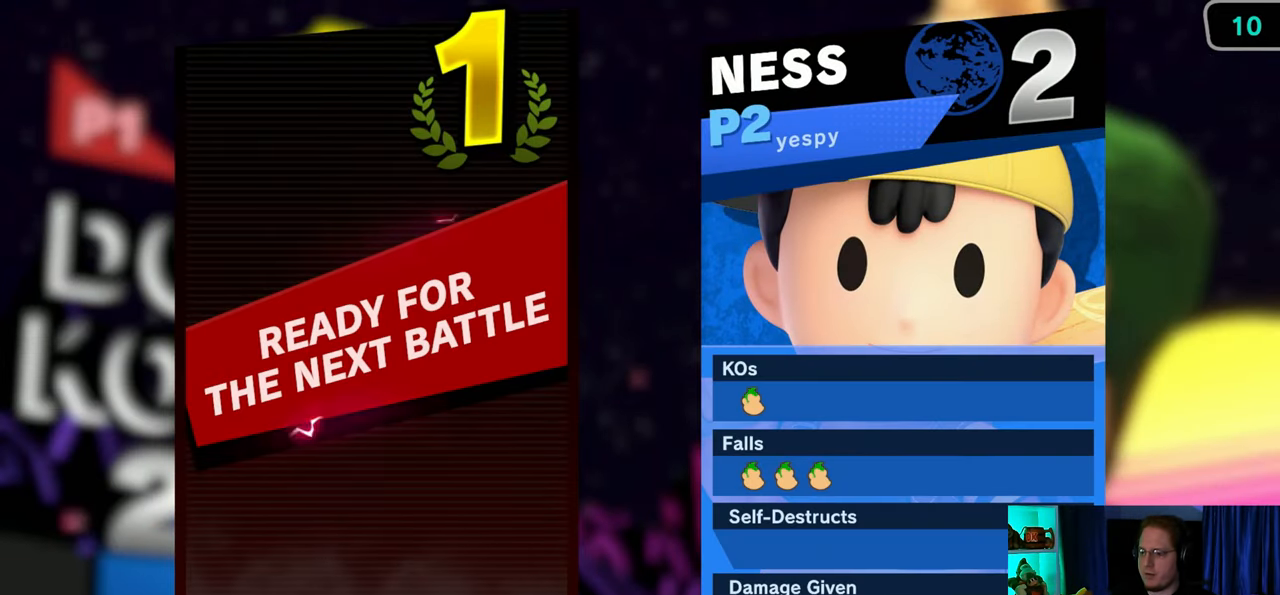
{"buttons": [], "left_stick": "center", "right_stick": "center", "events": [[17, "A", "up"]]}